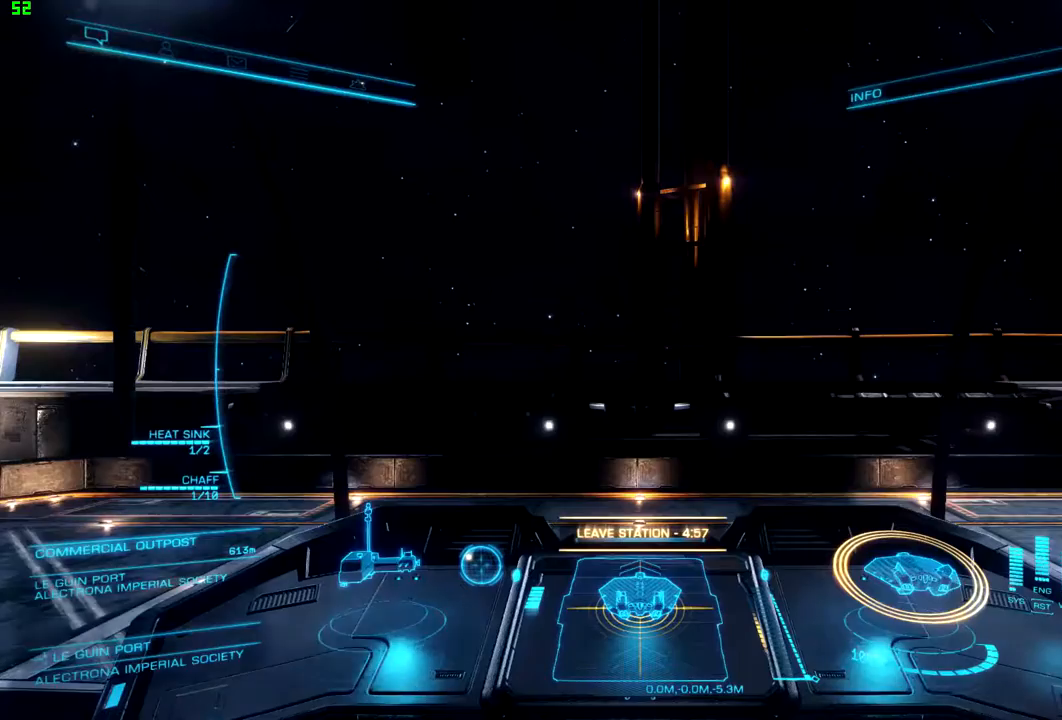
Gameplay with a controller (Xbox layout); each line is a JSON object with the inputs held at the frame after it. "events" lists button and stick changes between this image and that frame as [ms after this image, input, new state], when the widget could be followed in between.
{"buttons": [], "left_stick": "center", "right_stick": "up", "events": [[467, "right_stick", "up"]]}
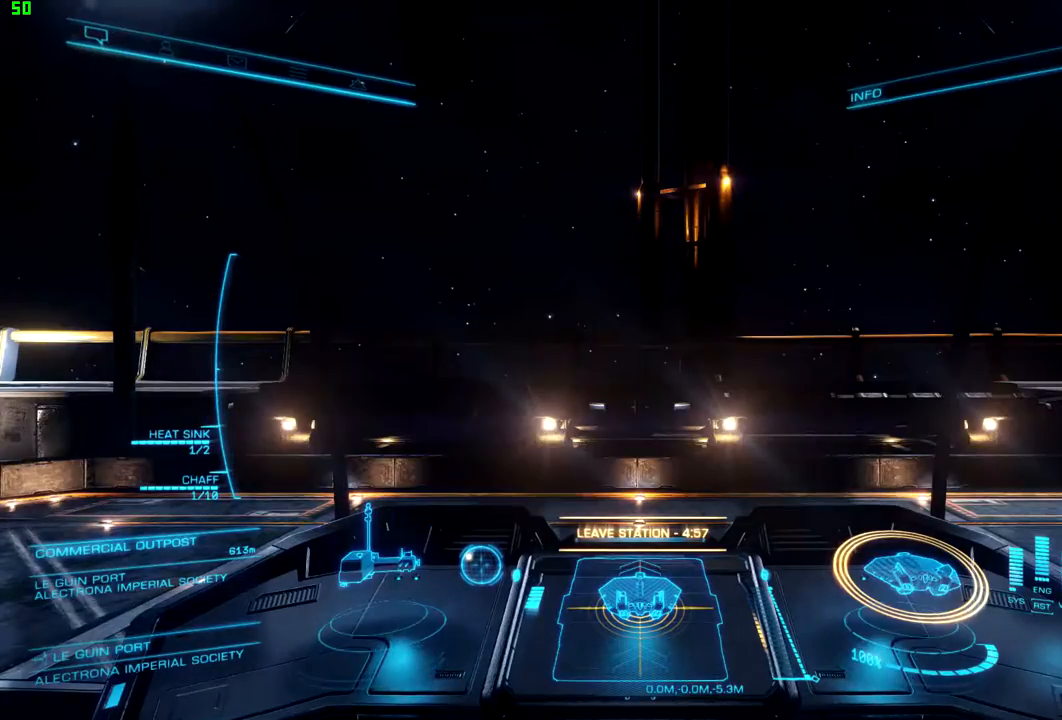
{"buttons": [], "left_stick": "center", "right_stick": "up", "events": []}
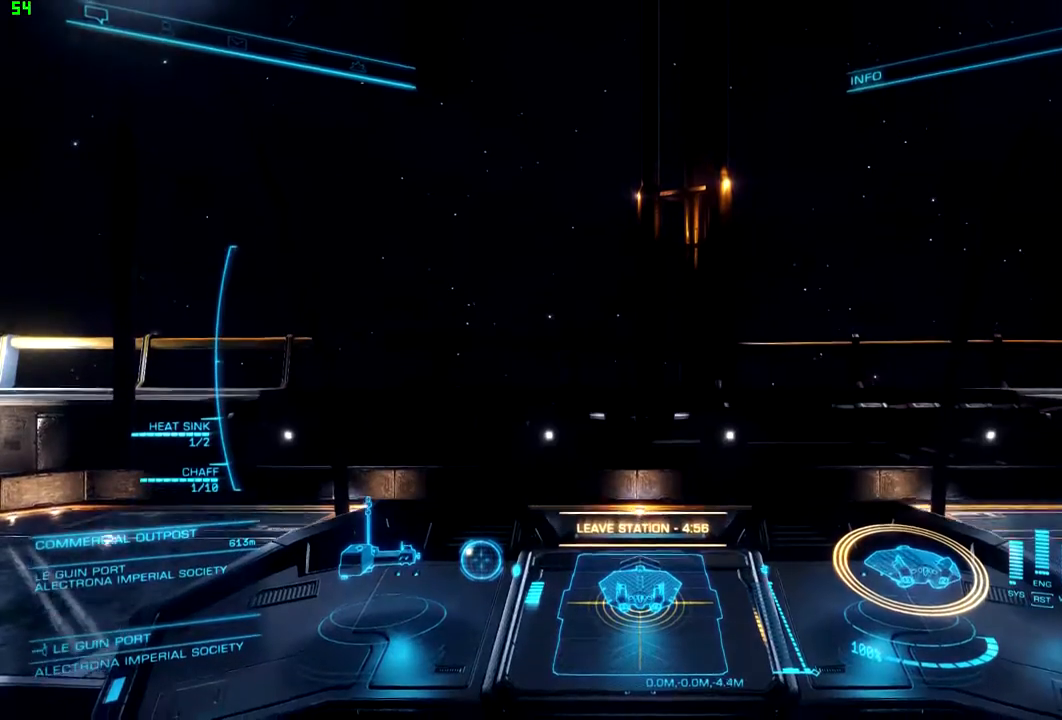
{"buttons": ["DPAD_DOWN"], "left_stick": "center", "right_stick": "up", "events": [[500, "DPAD_DOWN", "down"]]}
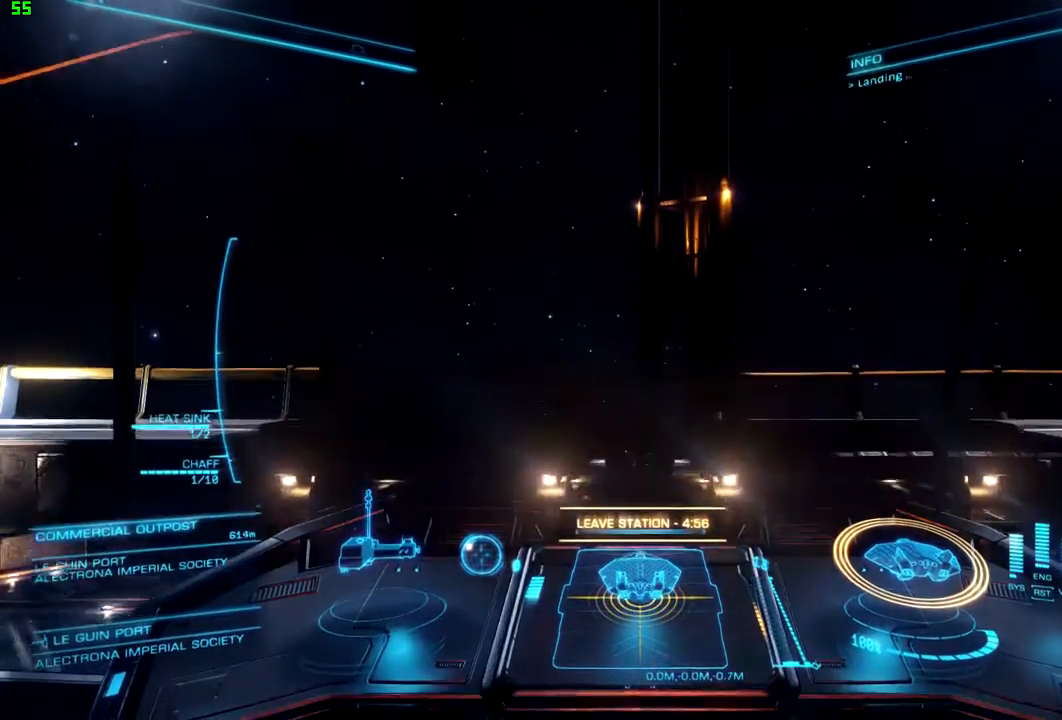
{"buttons": [], "left_stick": "center", "right_stick": "up", "events": [[100, "DPAD_DOWN", "up"]]}
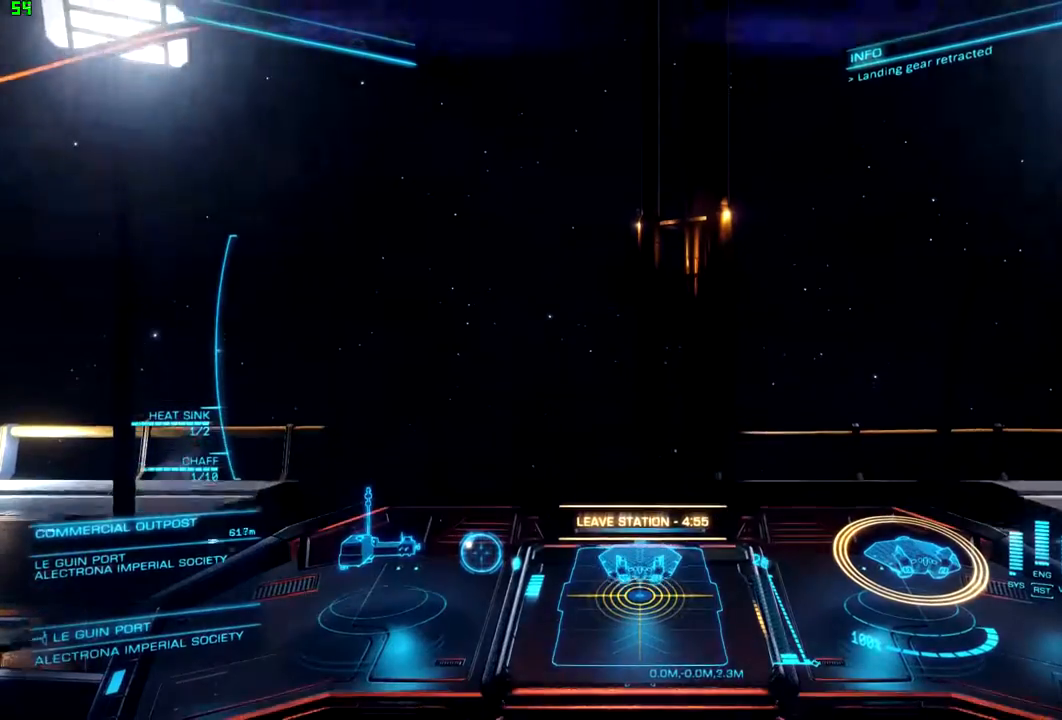
{"buttons": [], "left_stick": "down", "right_stick": "up", "events": [[100, "left_stick", "down"]]}
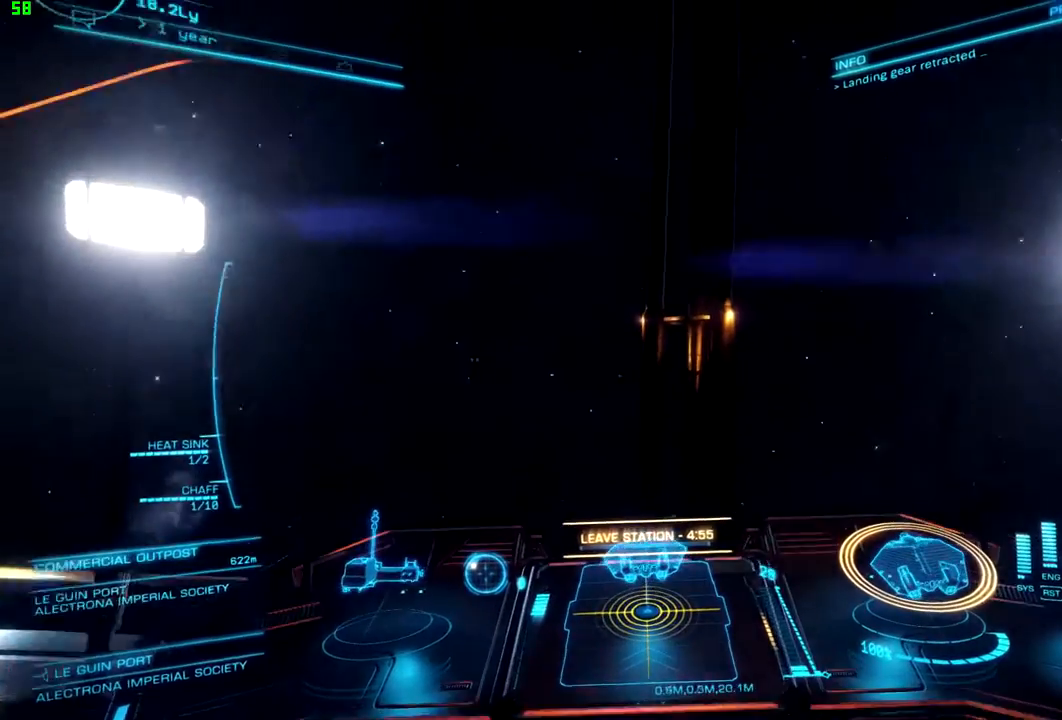
{"buttons": ["R1"], "left_stick": "down", "right_stick": "up", "events": [[133, "R1", "down"]]}
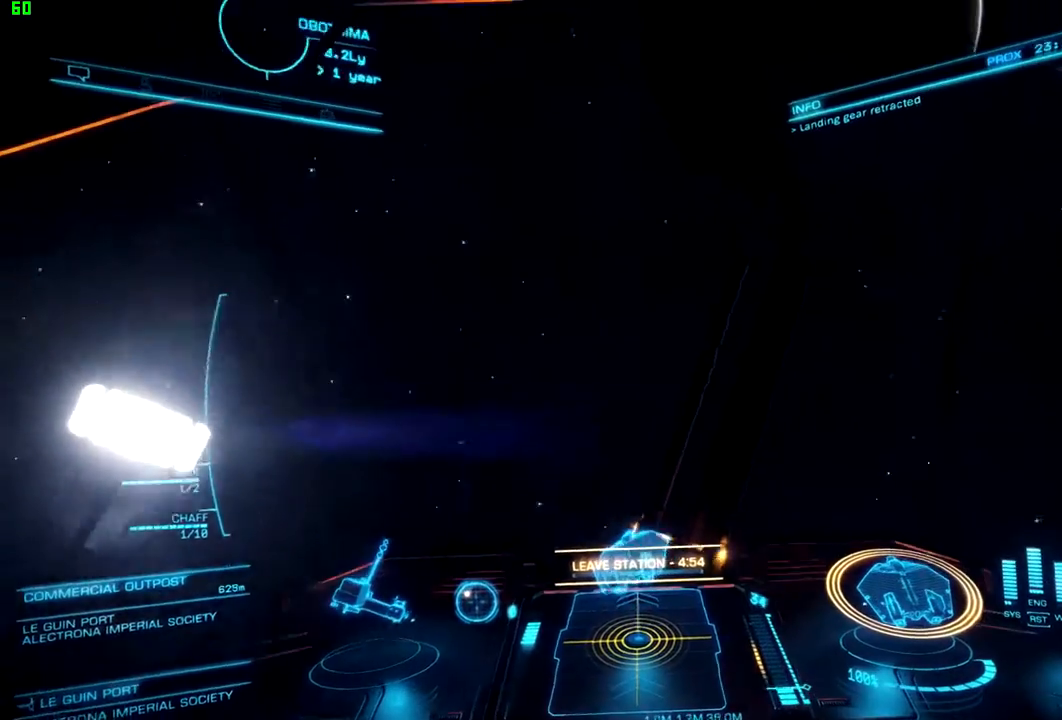
{"buttons": ["R1"], "left_stick": "down-left", "right_stick": "up-left", "events": [[400, "right_stick", "up-left"], [500, "left_stick", "down-left"]]}
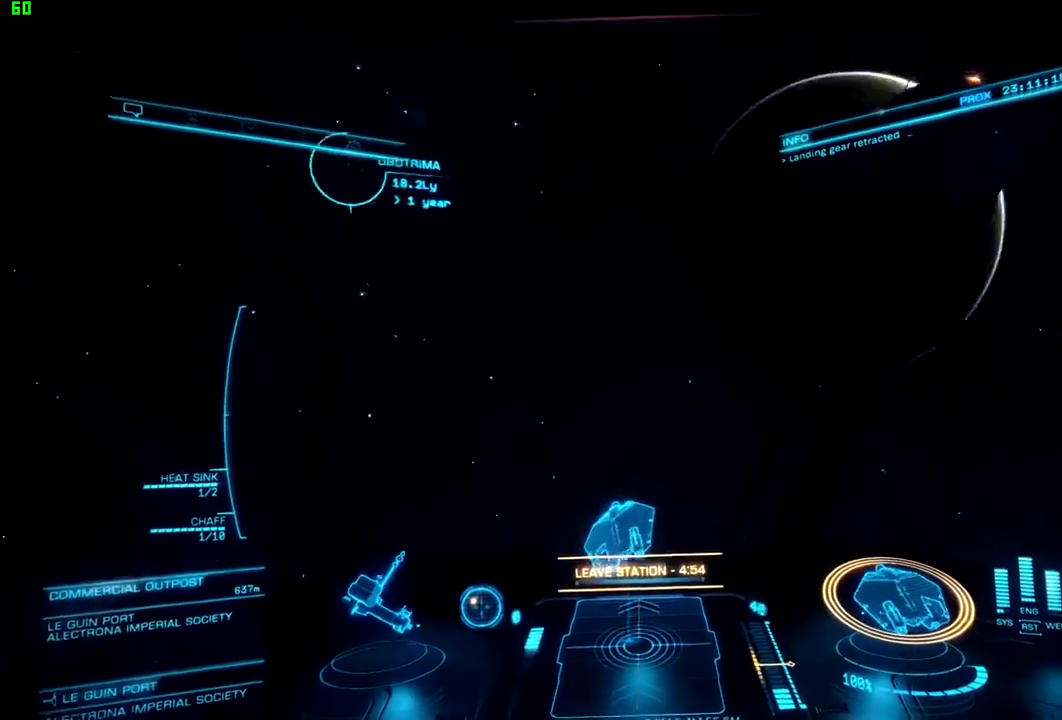
{"buttons": ["R1"], "left_stick": "down", "right_stick": "up-left", "events": [[500, "left_stick", "down"]]}
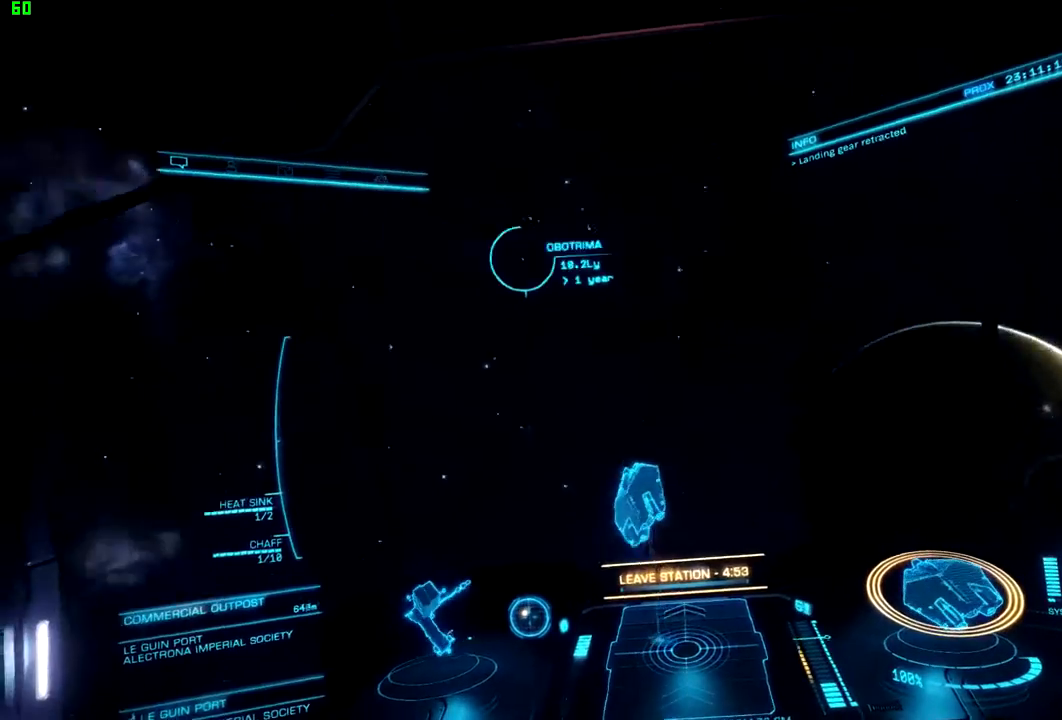
{"buttons": ["R1"], "left_stick": "right", "right_stick": "up-left", "events": [[267, "left_stick", "center"], [500, "left_stick", "right"]]}
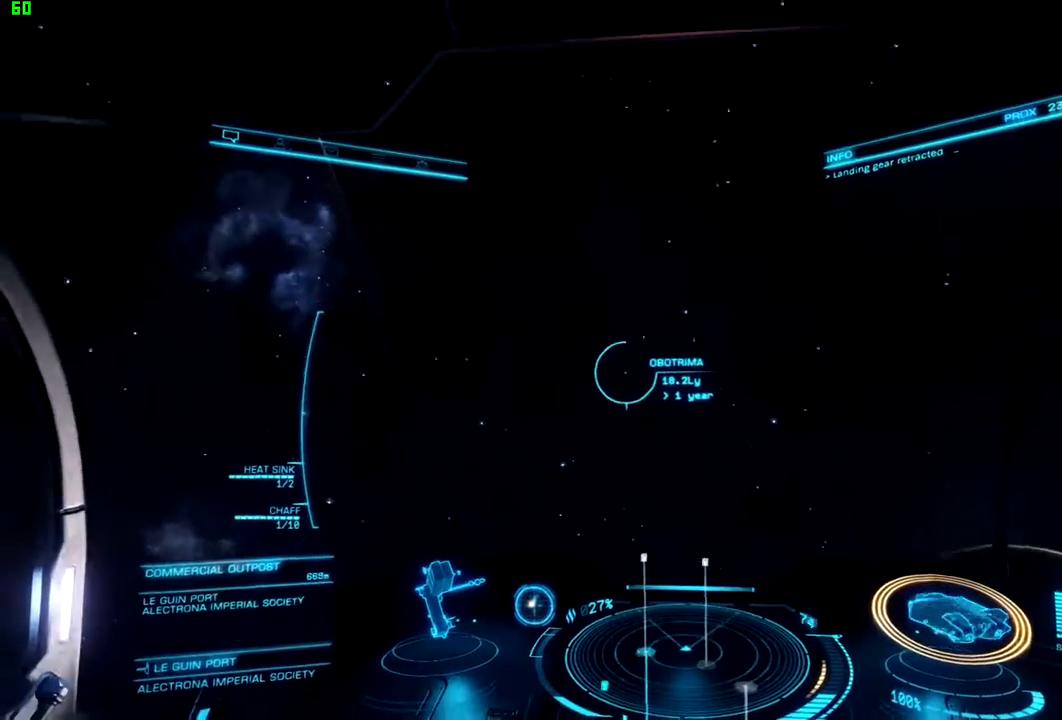
{"buttons": ["R1"], "left_stick": "right", "right_stick": "center", "events": [[267, "right_stick", "center"]]}
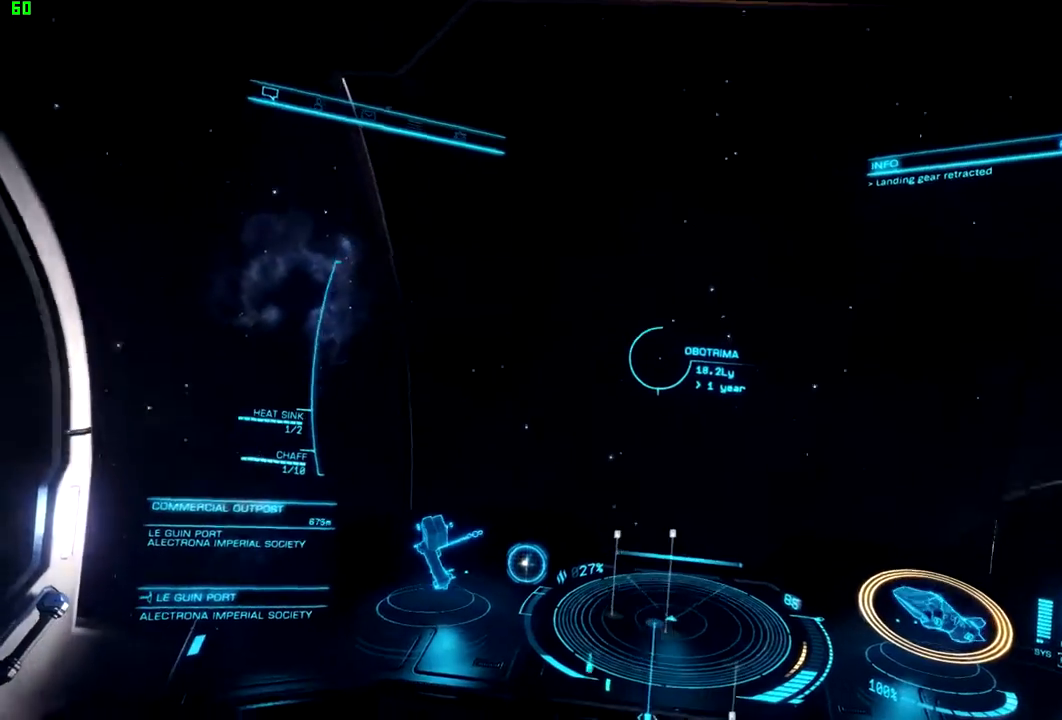
{"buttons": ["R1"], "left_stick": "right", "right_stick": "left", "events": [[67, "left_stick", "center"], [300, "left_stick", "right"], [367, "right_stick", "left"]]}
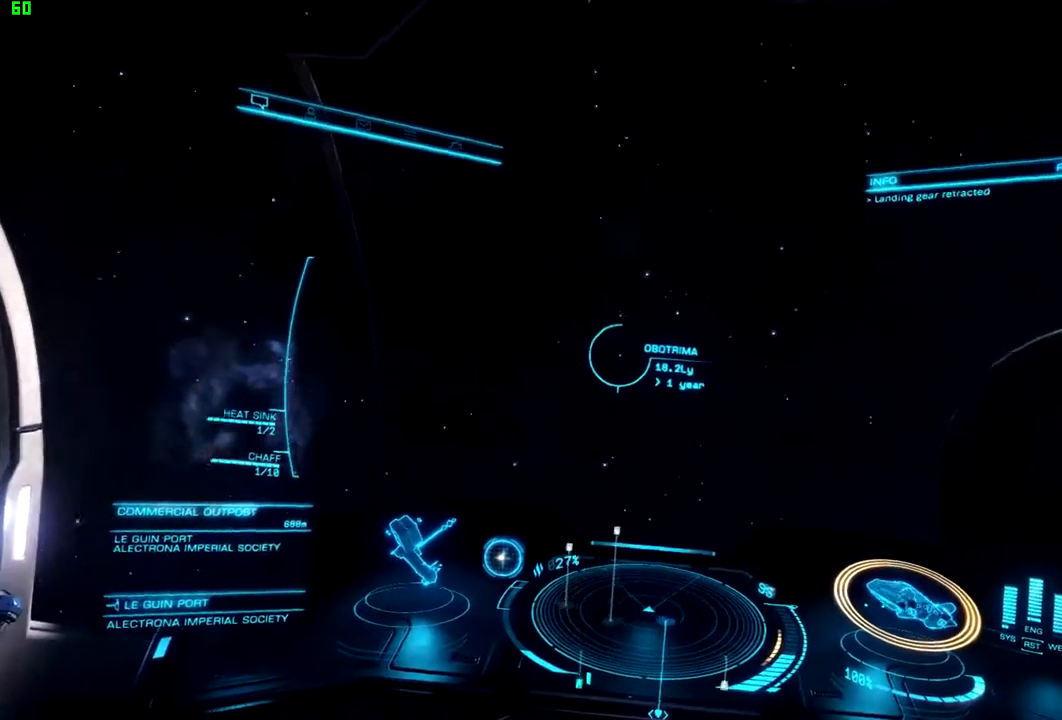
{"buttons": ["R1"], "left_stick": "center", "right_stick": "center", "events": [[67, "left_stick", "center"], [267, "right_stick", "center"]]}
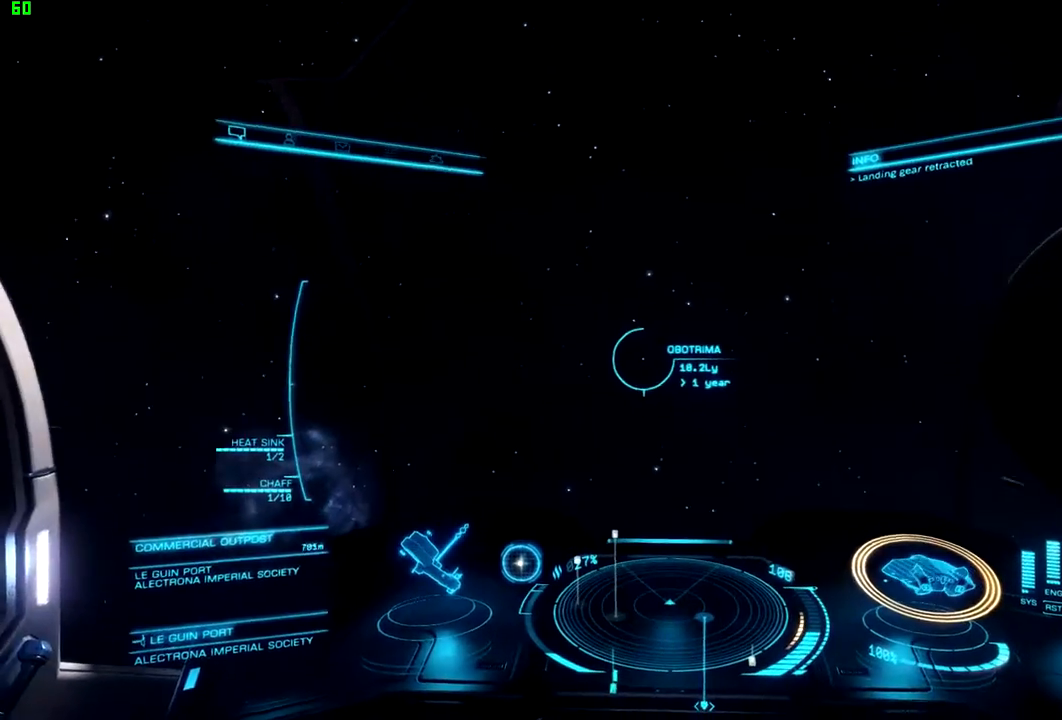
{"buttons": ["R1"], "left_stick": "right", "right_stick": "center", "events": [[133, "left_stick", "right"], [233, "right_stick", "left"], [333, "left_stick", "center"], [467, "left_stick", "right"], [467, "right_stick", "center"]]}
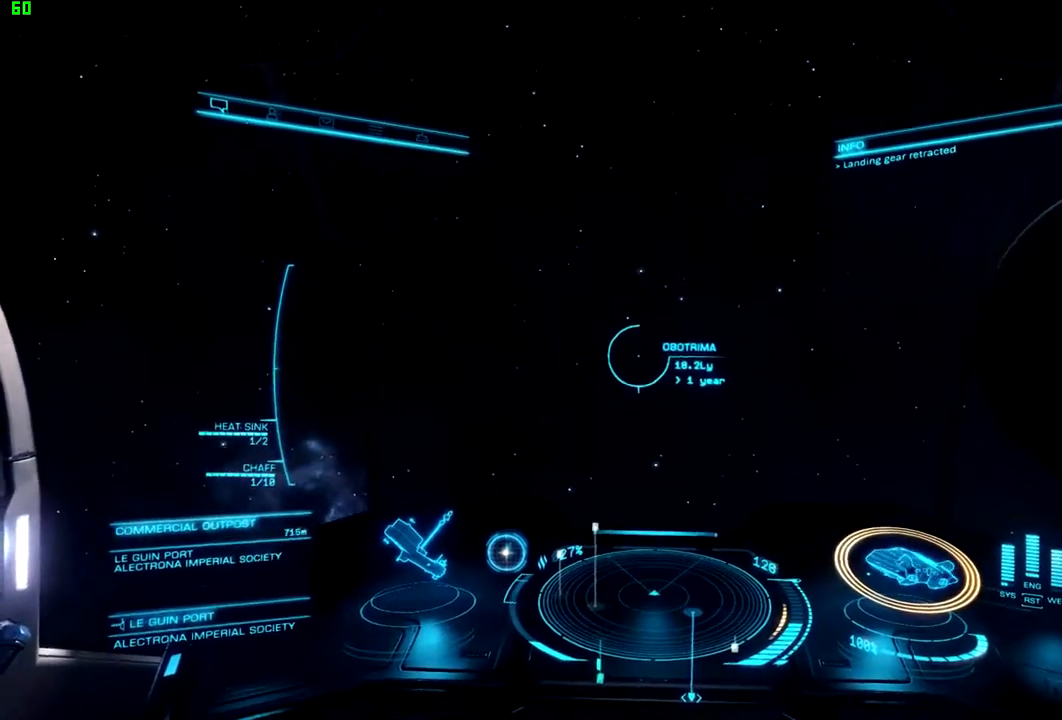
{"buttons": [], "left_stick": "center", "right_stick": "center", "events": [[267, "left_stick", "center"], [333, "R1", "up"]]}
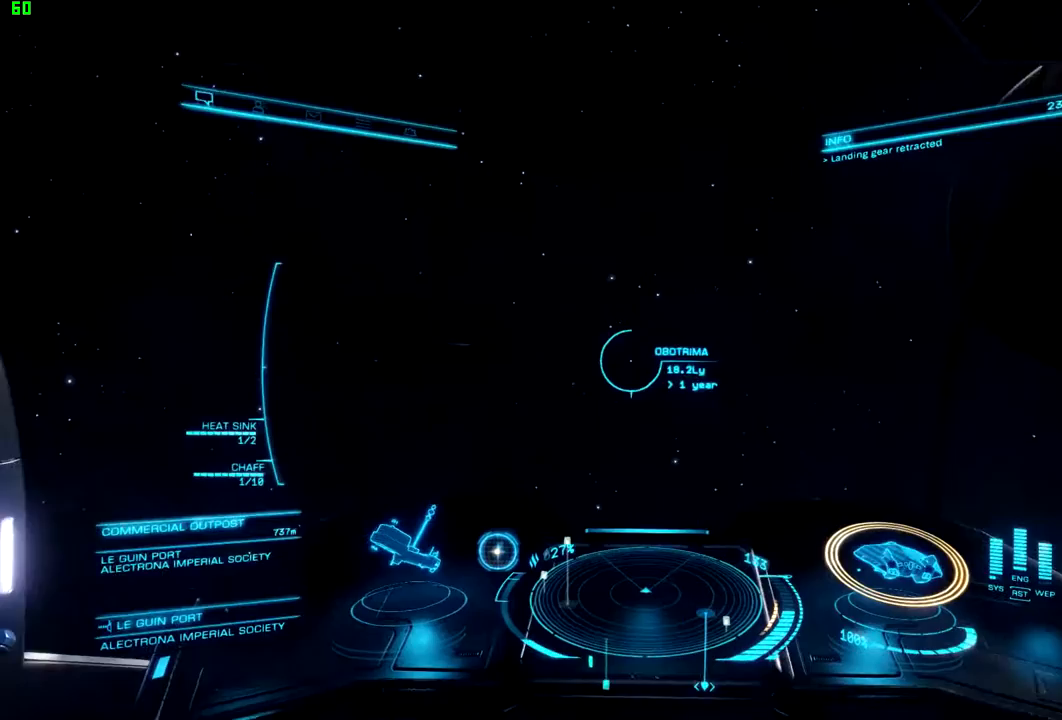
{"buttons": [], "left_stick": "center", "right_stick": "left", "events": [[33, "left_stick", "left"], [133, "left_stick", "center"], [367, "right_stick", "left"]]}
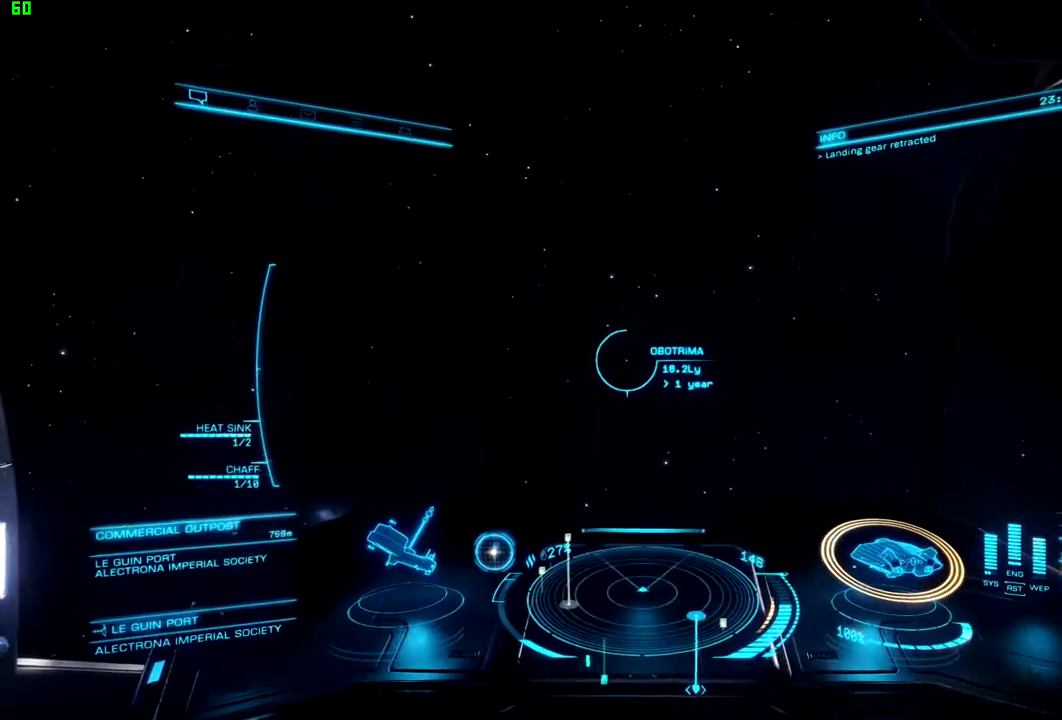
{"buttons": [], "left_stick": "center", "right_stick": "center", "events": [[67, "right_stick", "center"], [333, "left_stick", "up-right"], [500, "left_stick", "center"]]}
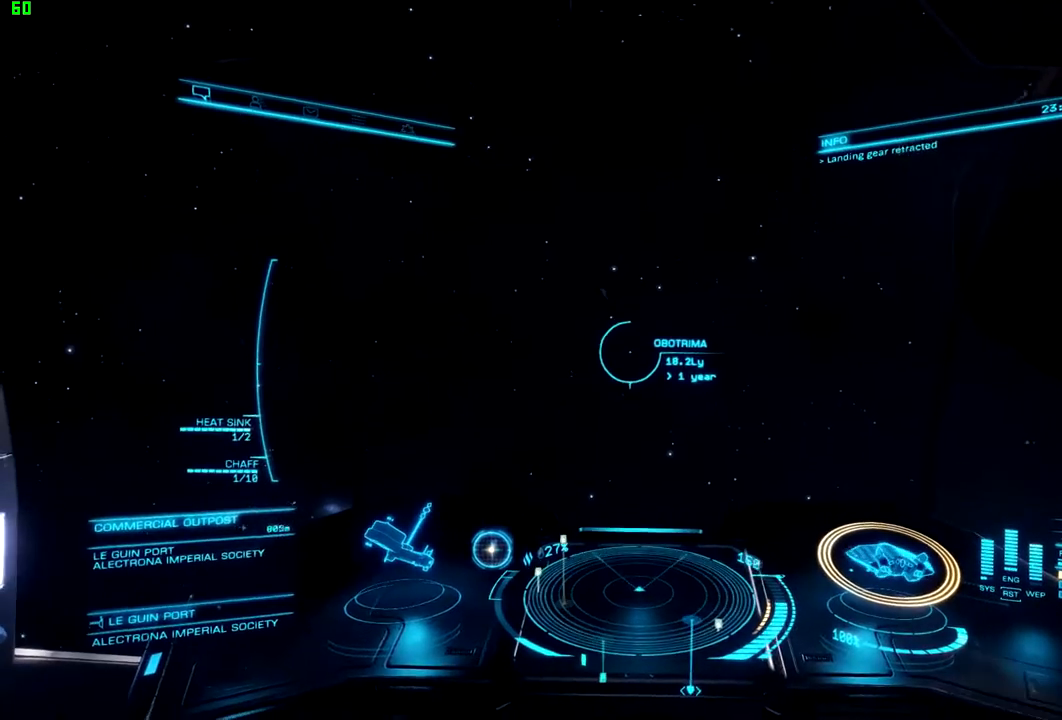
{"buttons": [], "left_stick": "center", "right_stick": "left", "events": [[33, "right_stick", "left"], [200, "right_stick", "center"], [400, "right_stick", "left"]]}
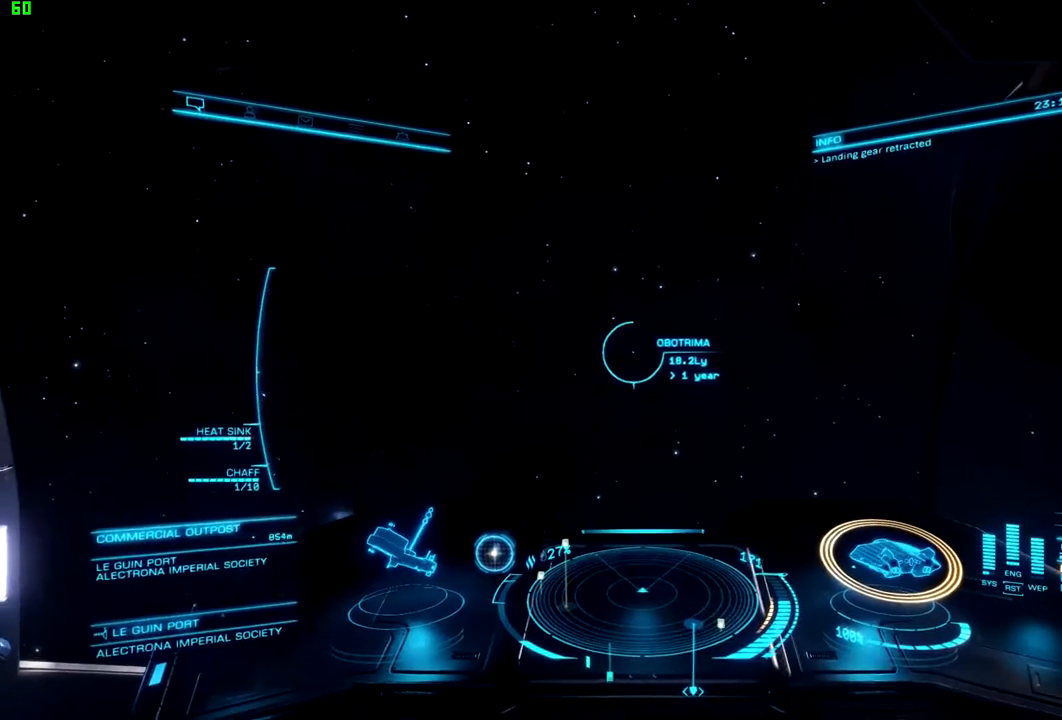
{"buttons": [], "left_stick": "center", "right_stick": "center", "events": [[133, "right_stick", "center"]]}
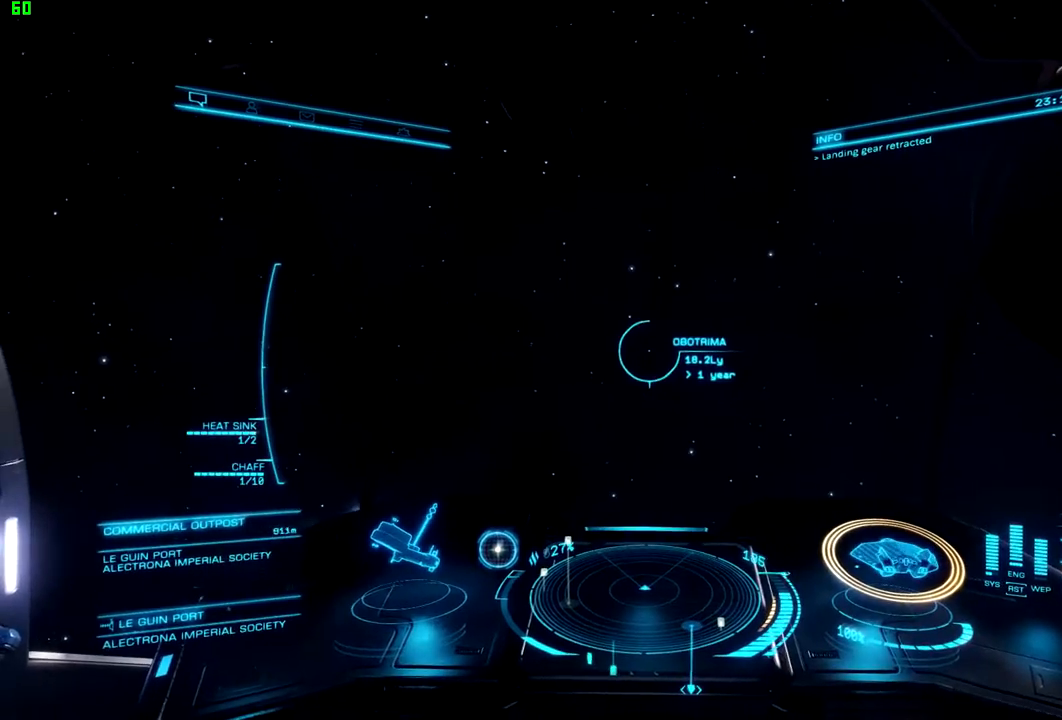
{"buttons": [], "left_stick": "center", "right_stick": "center", "events": []}
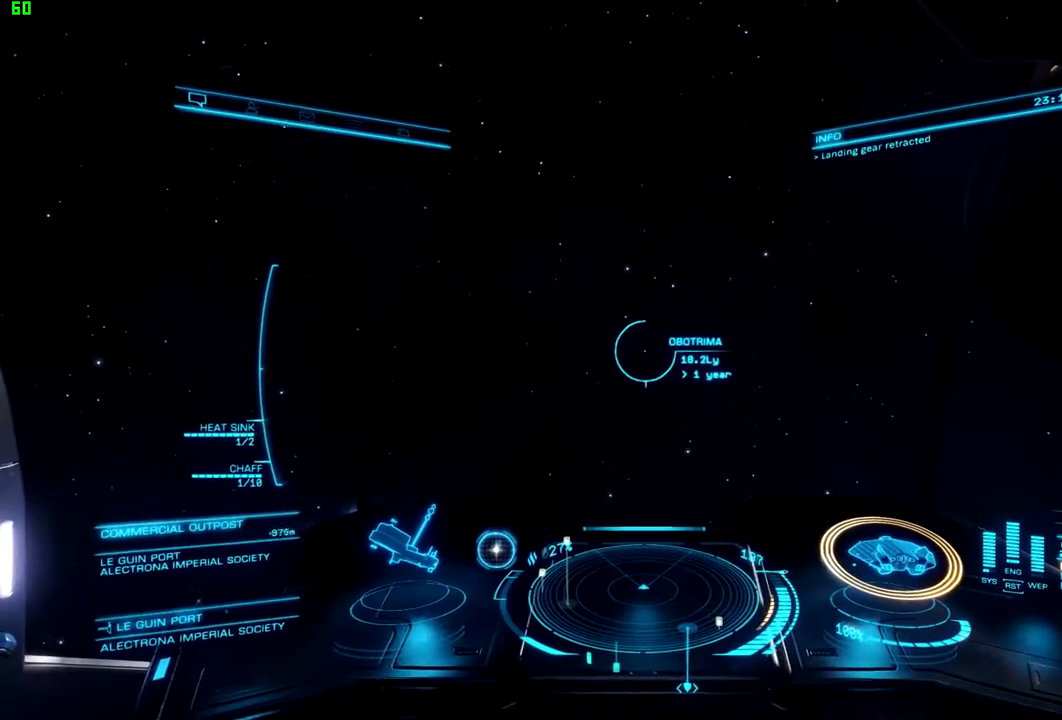
{"buttons": [], "left_stick": "right", "right_stick": "center", "events": [[133, "left_stick", "right"], [367, "left_stick", "center"], [467, "left_stick", "right"]]}
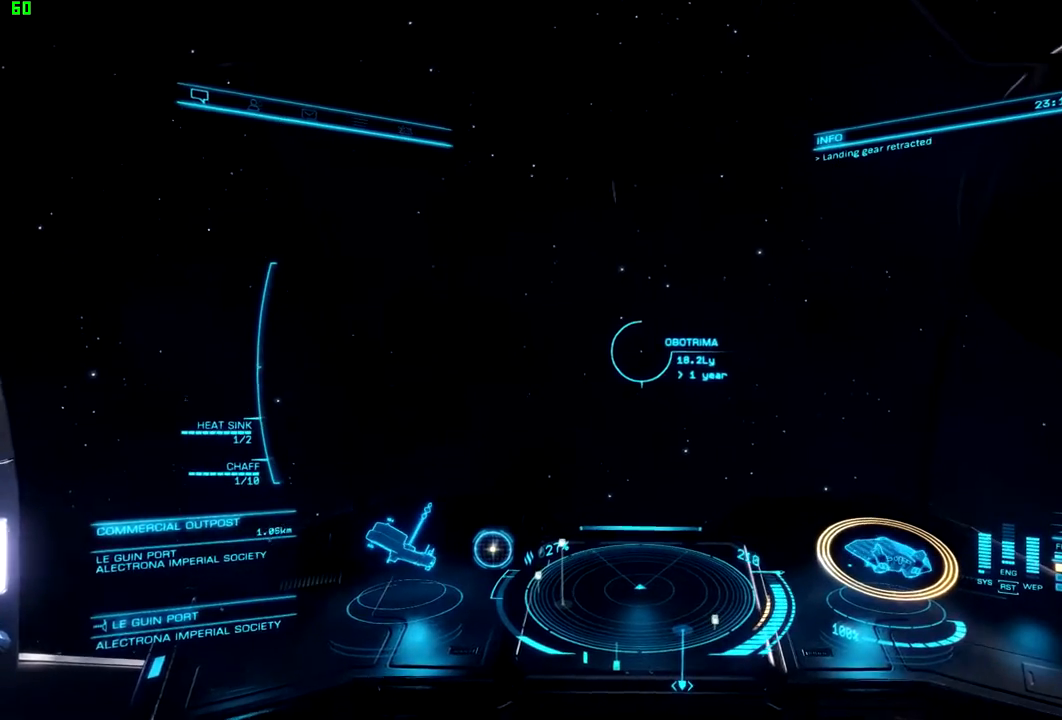
{"buttons": [], "left_stick": "center", "right_stick": "center", "events": [[100, "left_stick", "center"]]}
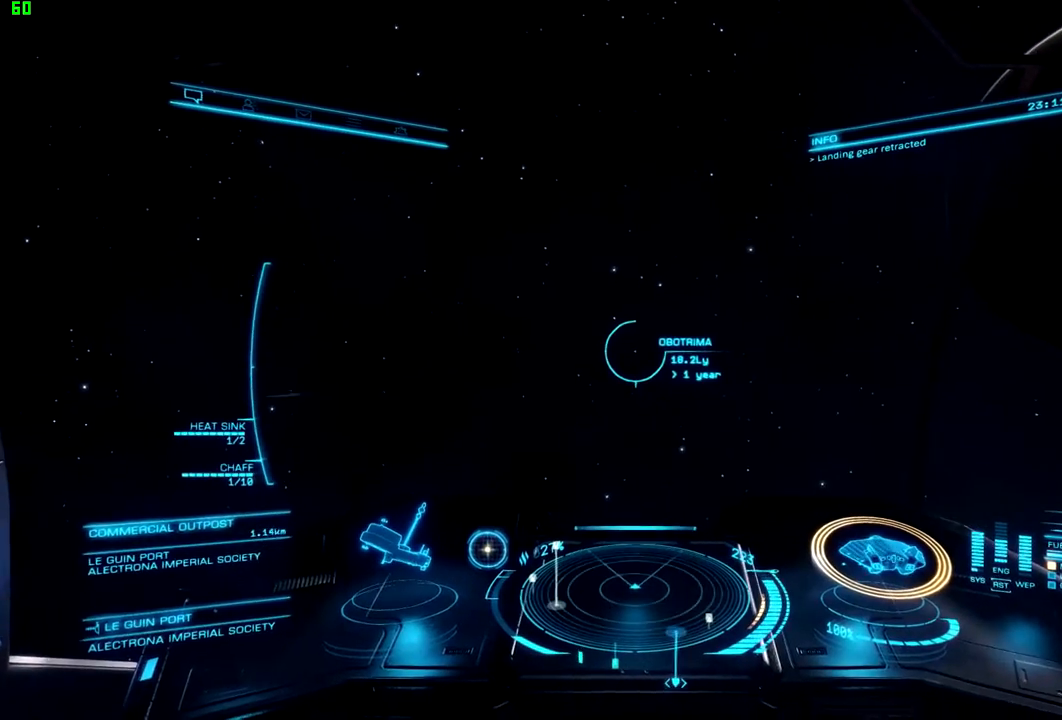
{"buttons": [], "left_stick": "center", "right_stick": "center", "events": []}
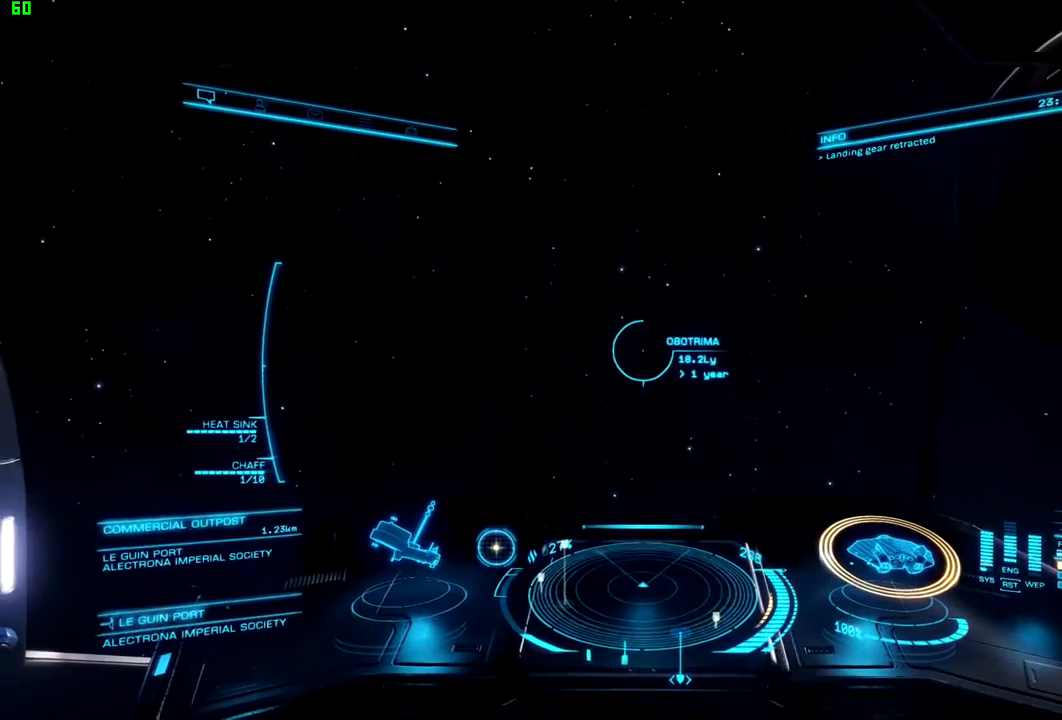
{"buttons": [], "left_stick": "center", "right_stick": "center", "events": []}
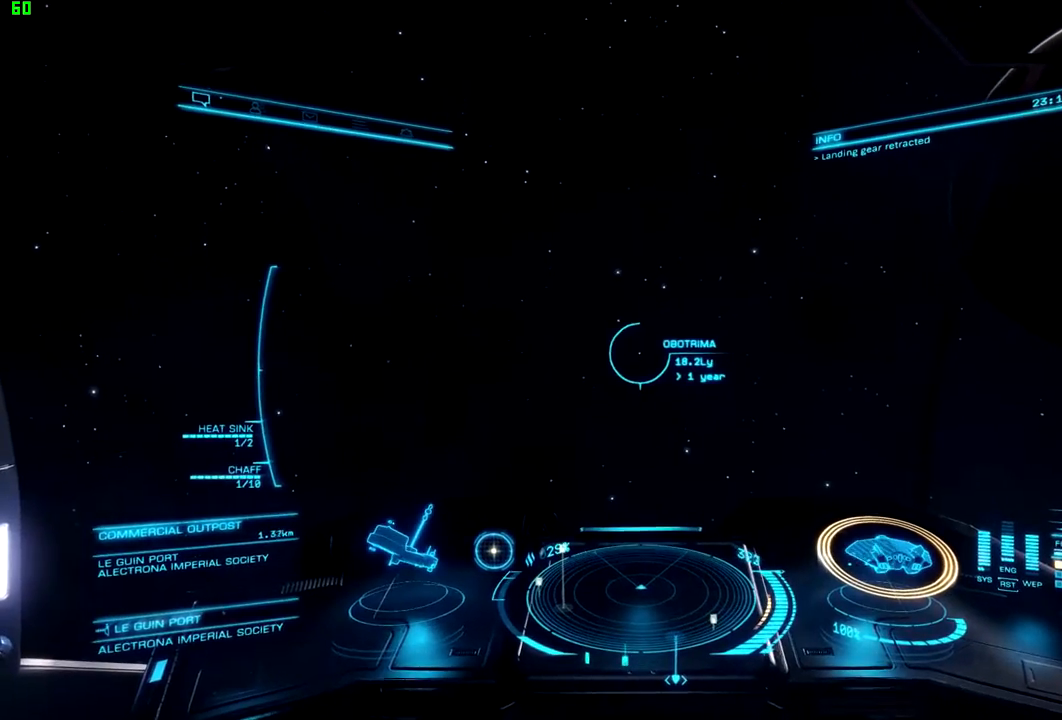
{"buttons": [], "left_stick": "center", "right_stick": "center", "events": []}
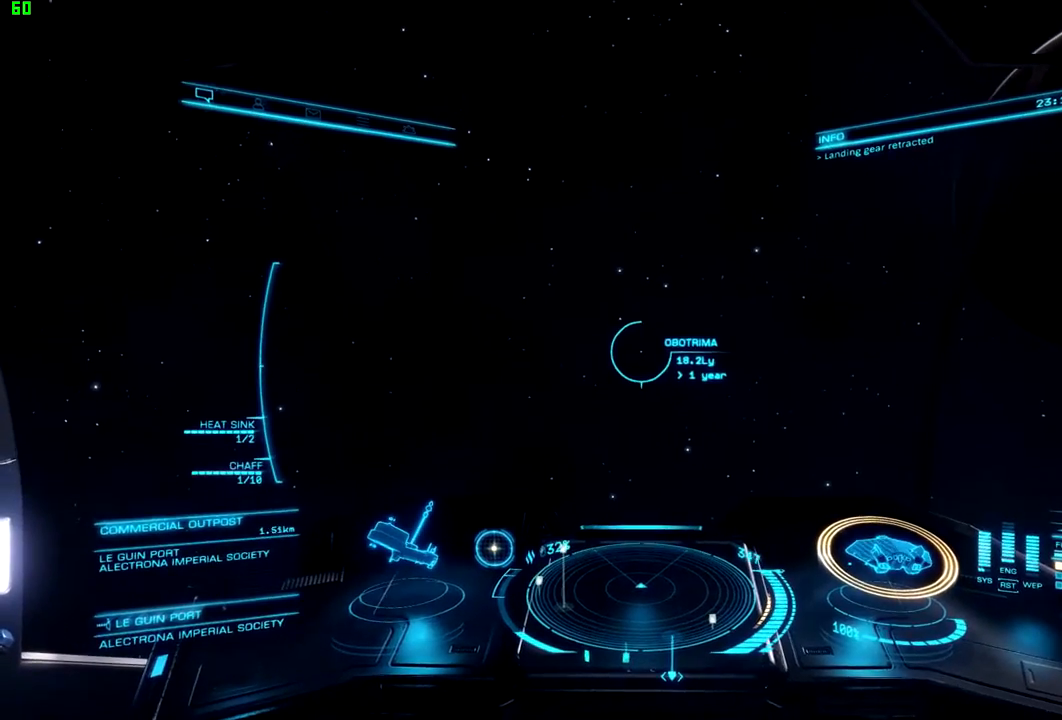
{"buttons": [], "left_stick": "center", "right_stick": "center", "events": [[233, "left_stick", "right"], [367, "left_stick", "center"]]}